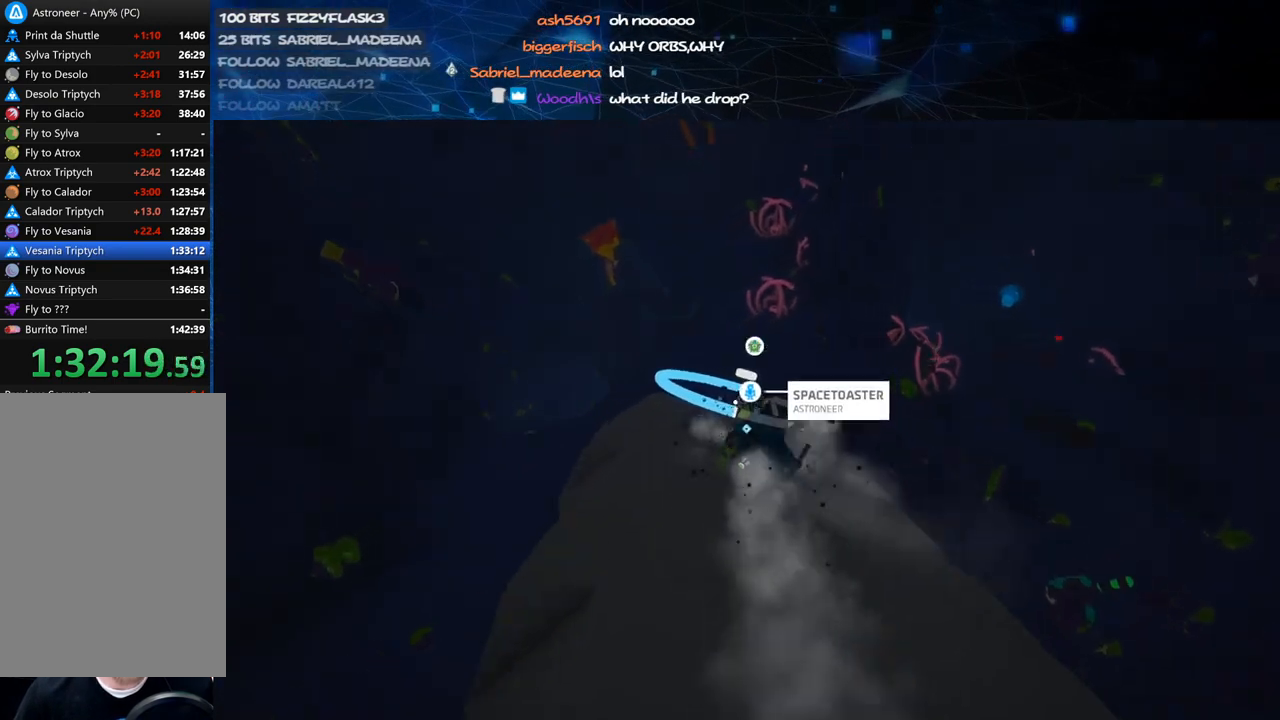
Gameplay with keyboard and mouse; each line is a JSON object with the keys and mouse buttons held at the frame after it. "events" lists presses ("down") and releases ("up") of "a", "alt", "b", "c", "ctrl", "d", "e", "f", "g", "q", "r", "s", "shift", "space", "t", "tab", "v", "w", "x", "z", "mouse_left", "mouse_wheel", "mouse_right", "mouse_mb4" and "mouse_mb5" between this image and that frame as [ms after this image, input, new state], when the widget could be followed in between. "mouse_left", "mouse_wheel", "mouse_right", "mouse_mb4", "mouse_mb5" = the "left", "wheel", "right", "mb4", "mb5" buttons of the "mouse" list. No other keys are recorded. "wheel" means that the mouse wheel is clicked or scrolled. Mouse movement is not recorded.
{"keys": ["c"], "mouse": ["left"], "events": [[420, "d", "down"], [440, "d", "up"]]}
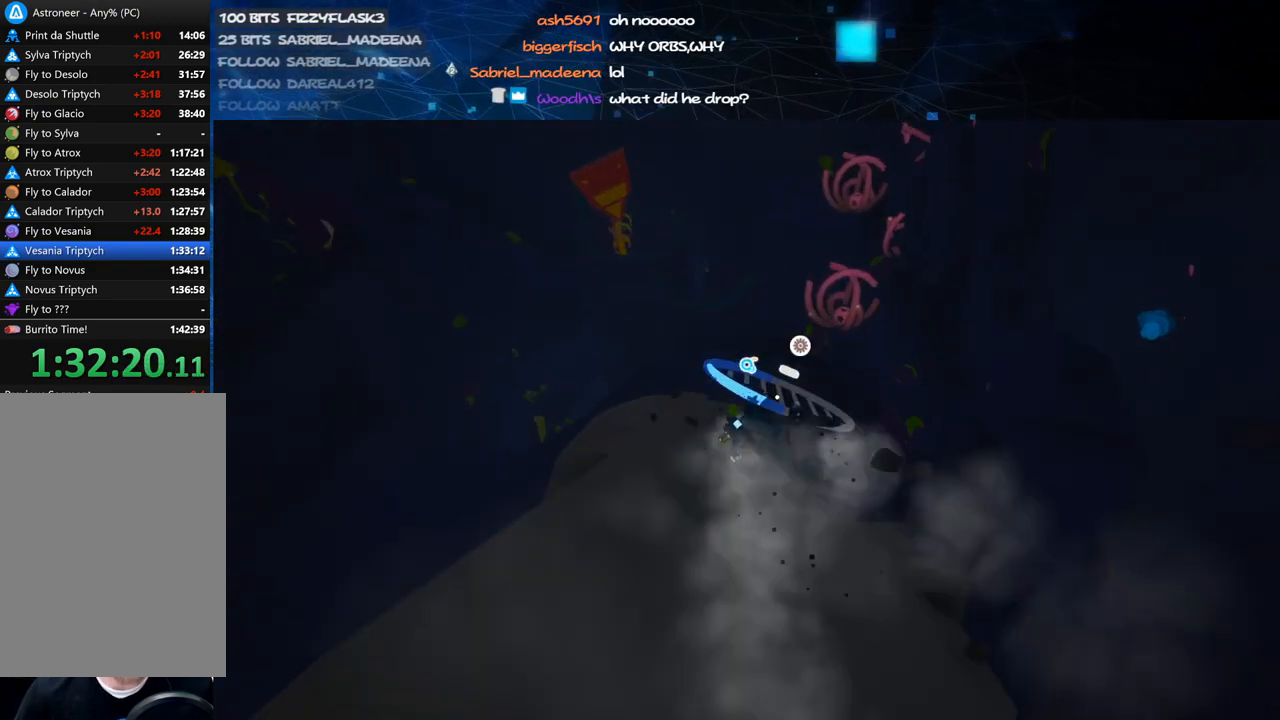
{"keys": ["c", "d"], "mouse": ["left"], "events": [[440, "d", "down"]]}
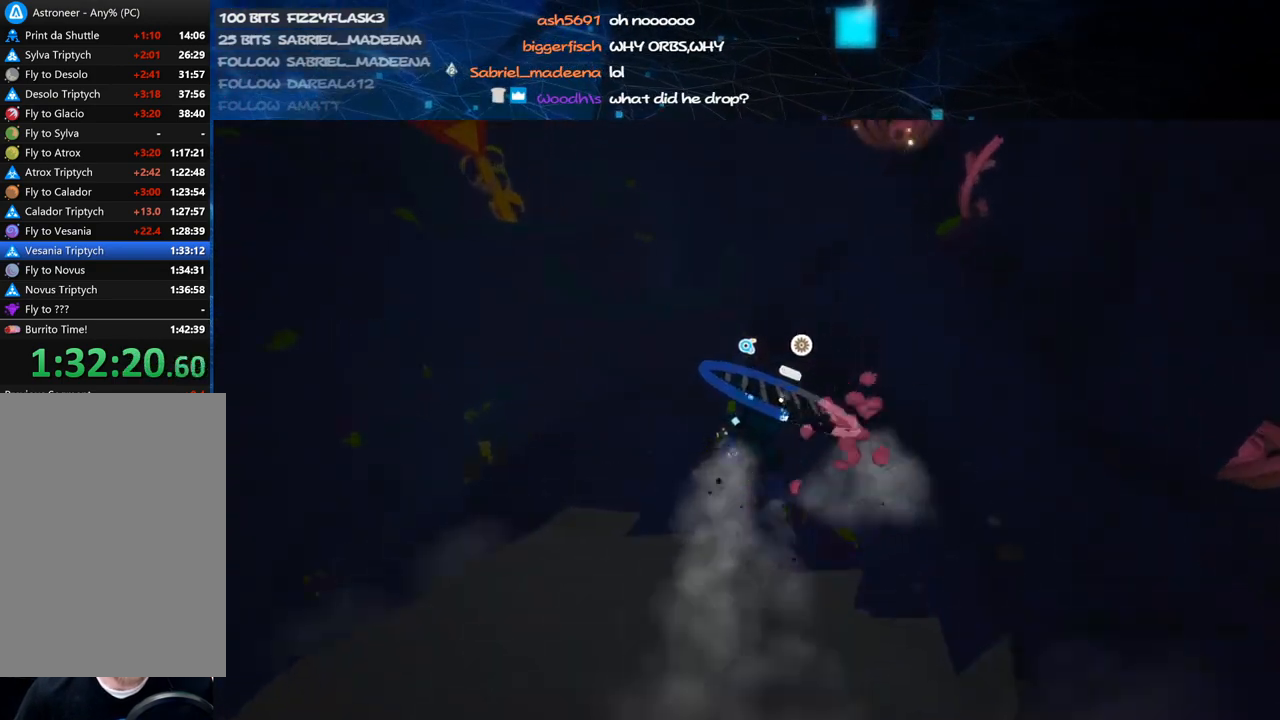
{"keys": ["c", "w"], "mouse": ["left"], "events": [[80, "d", "up"], [380, "w", "down"]]}
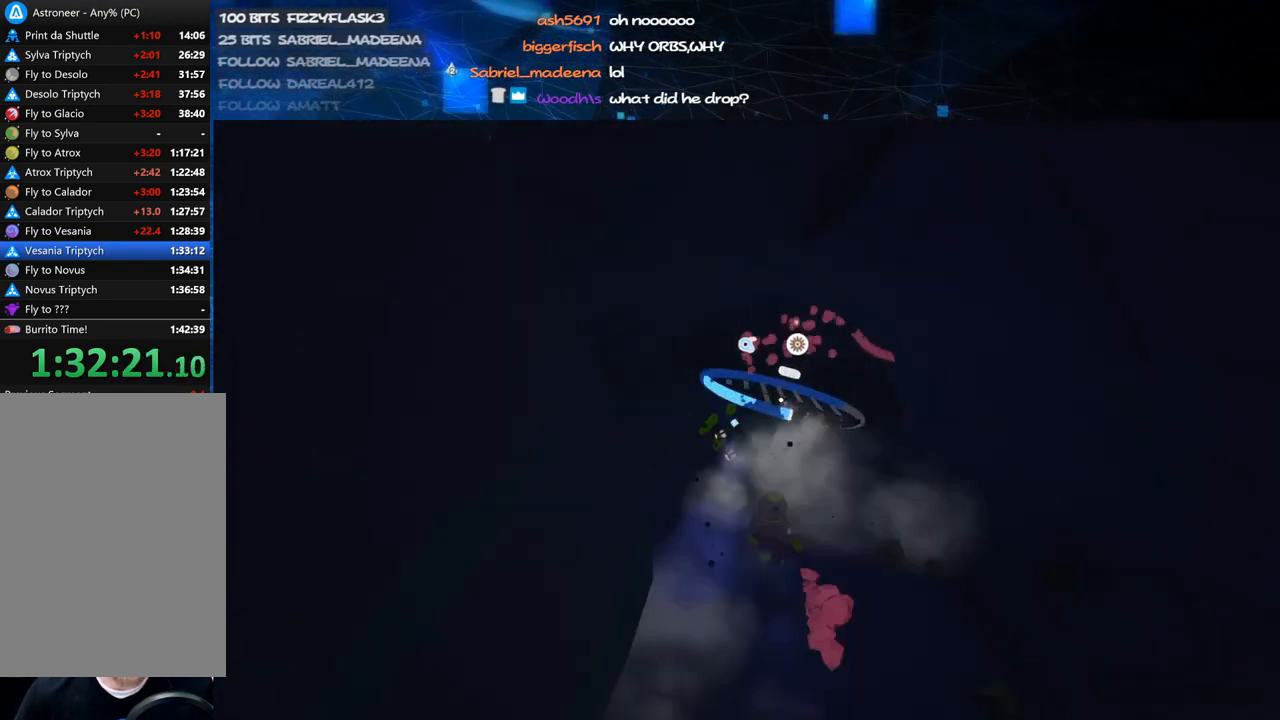
{"keys": ["c", "w"], "mouse": ["left"], "events": [[20, "w", "up"], [420, "w", "down"]]}
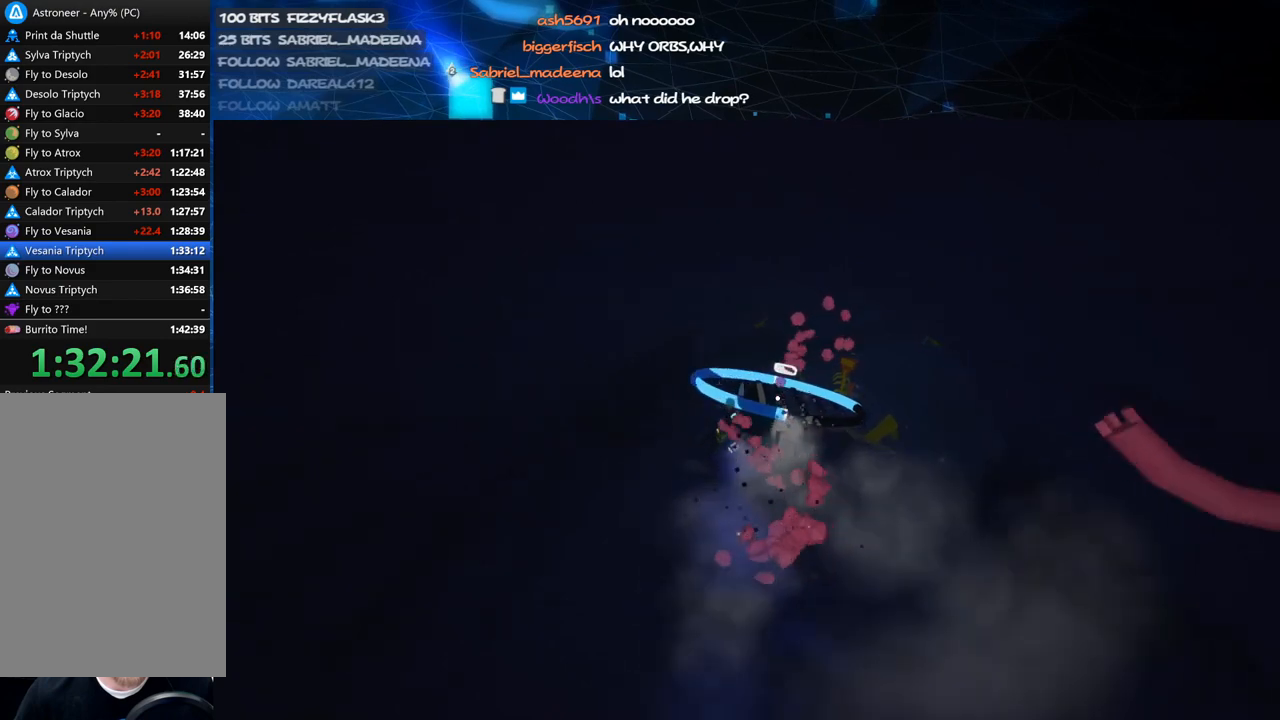
{"keys": ["c"], "mouse": ["left"], "events": [[80, "w", "up"], [320, "a", "down"], [440, "a", "up"]]}
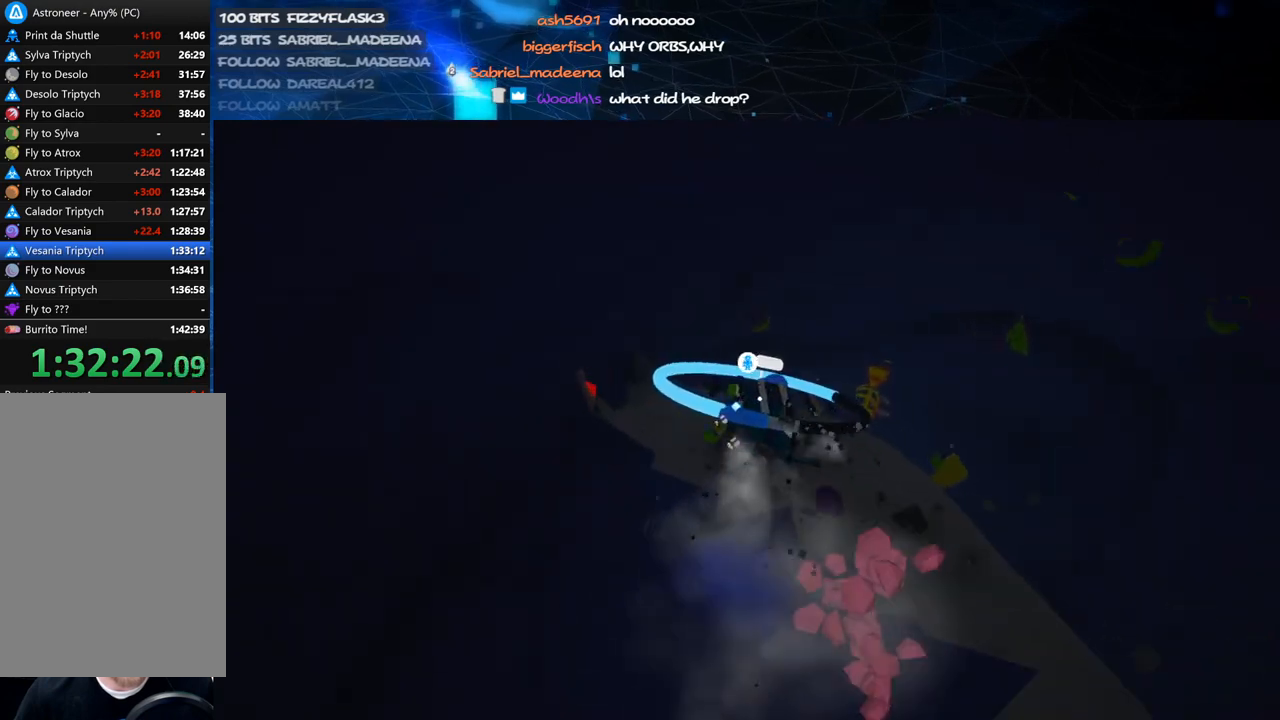
{"keys": ["c"], "mouse": ["left"], "events": [[460, "s", "down"], [500, "s", "up"]]}
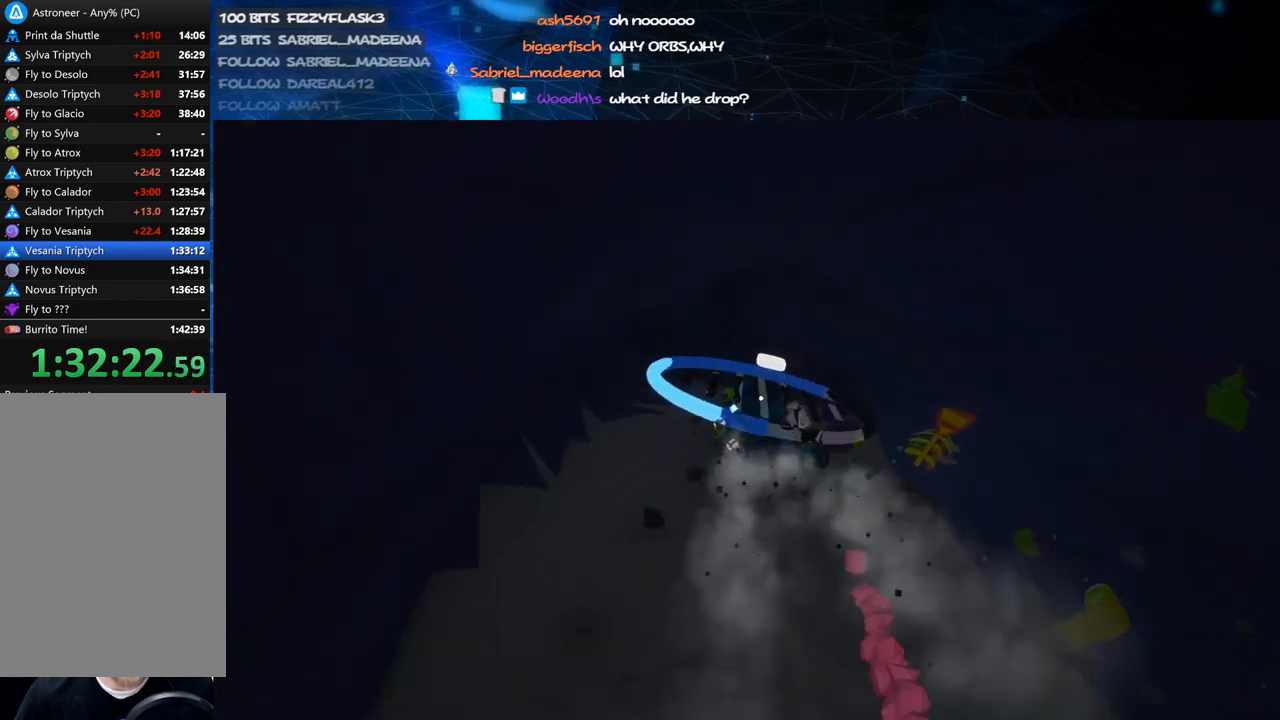
{"keys": ["c"], "mouse": ["left"], "events": []}
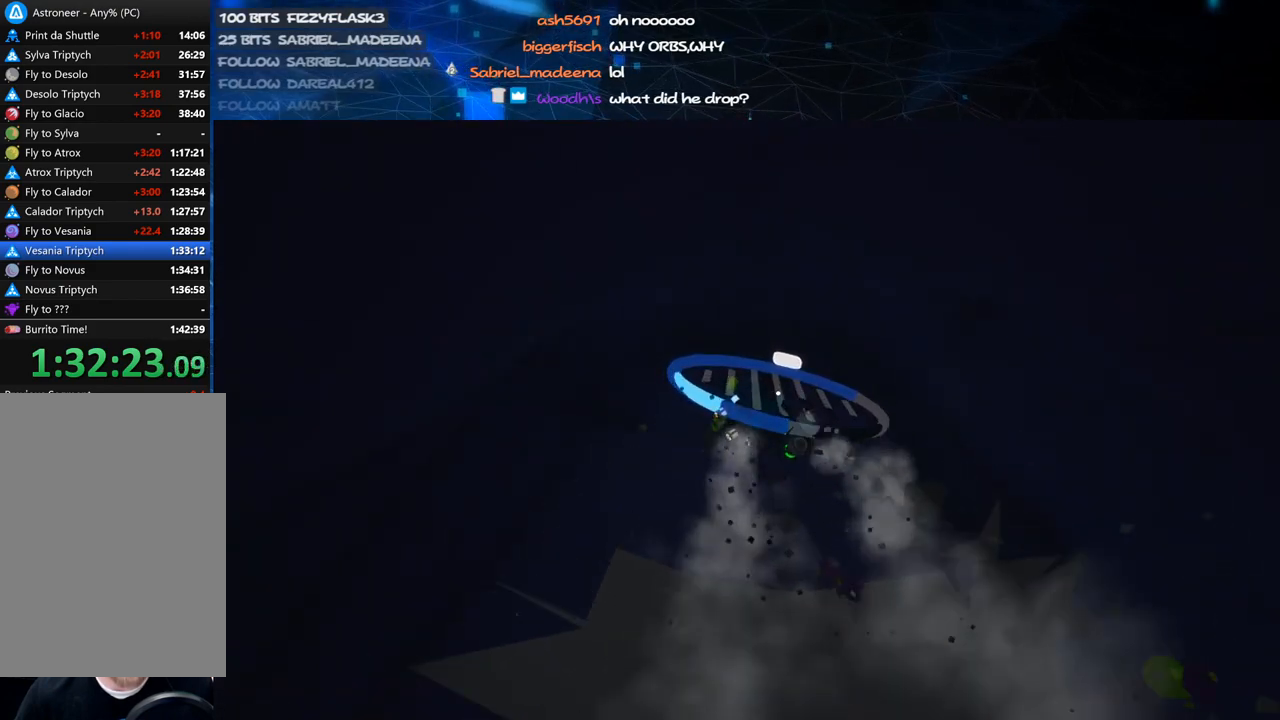
{"keys": ["c"], "mouse": ["left"], "events": [[100, "s", "down"], [200, "s", "up"]]}
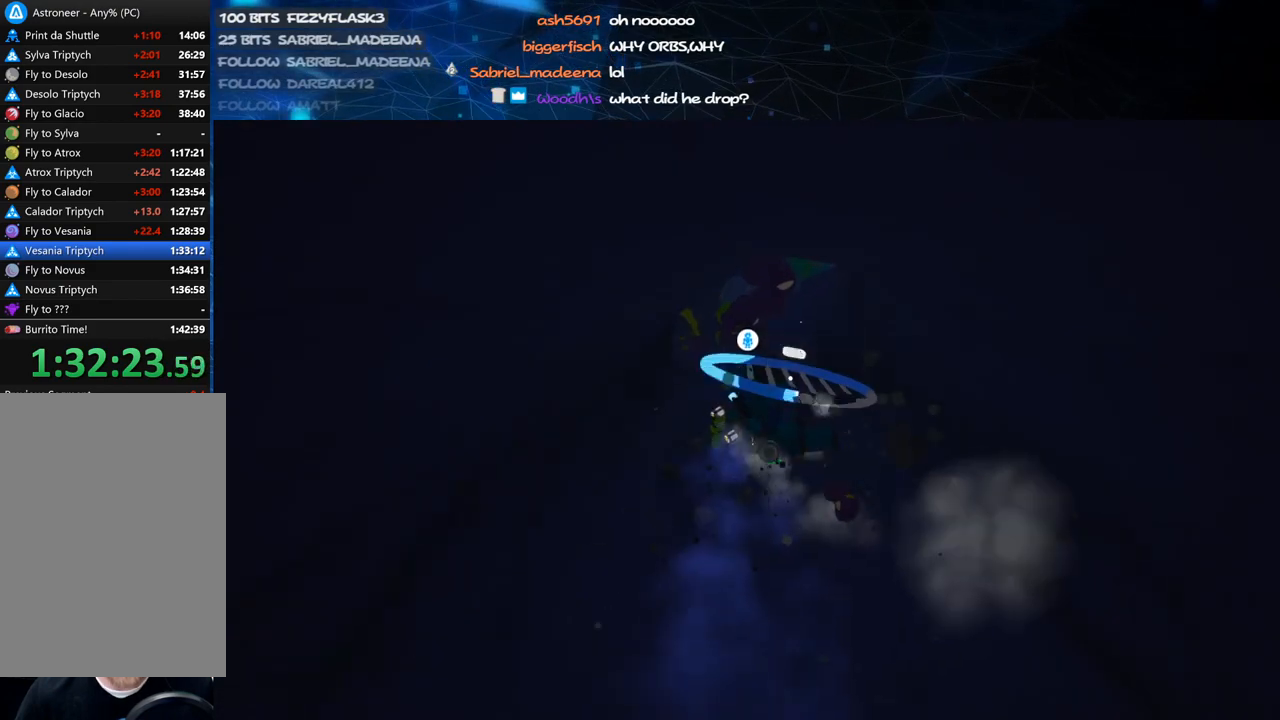
{"keys": ["c"], "mouse": ["left"], "events": [[220, "d", "down"], [420, "d", "up"]]}
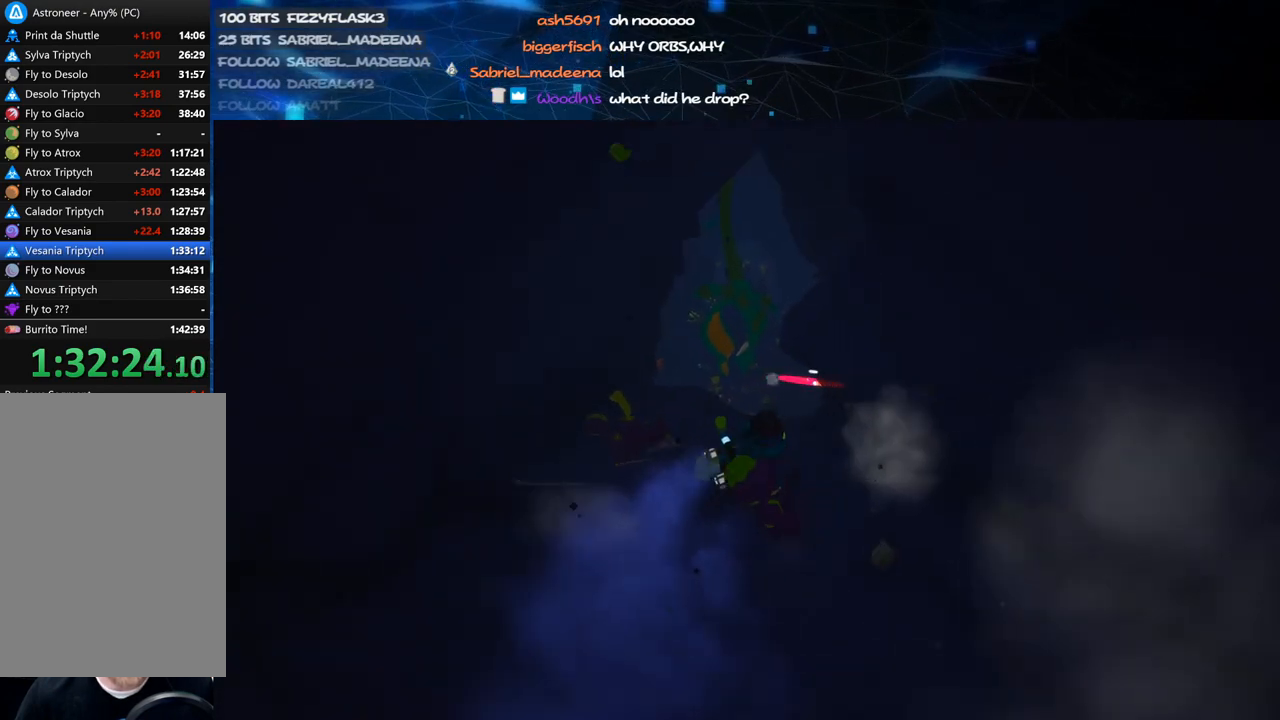
{"keys": ["c"], "mouse": ["left"], "events": [[360, "a", "down"], [460, "a", "up"]]}
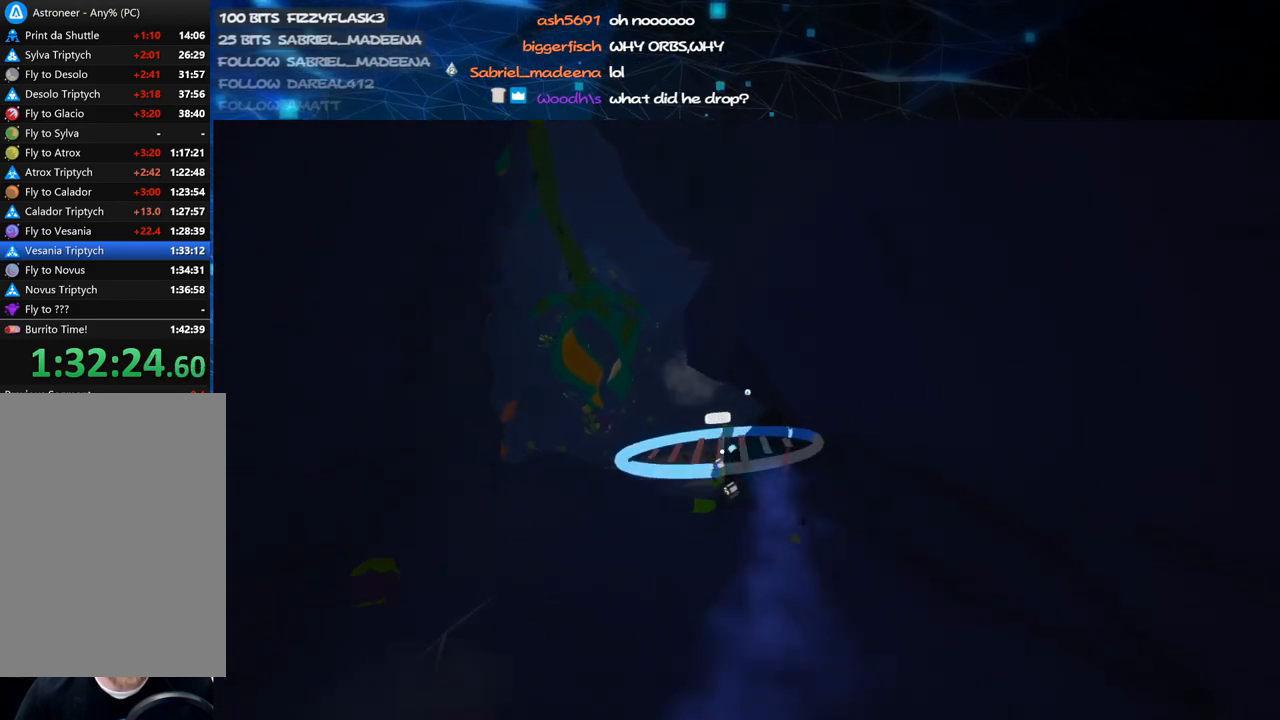
{"keys": ["a", "c"], "mouse": ["left"], "events": [[500, "a", "down"]]}
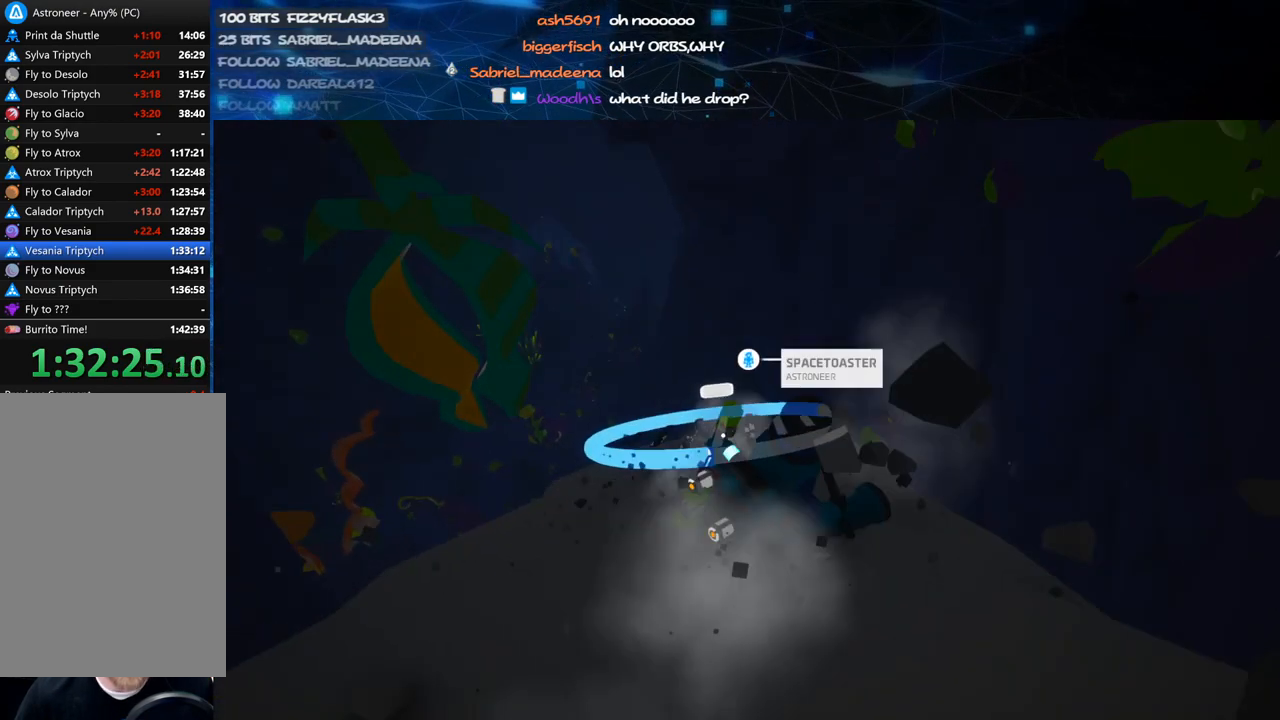
{"keys": ["c"], "mouse": ["left"], "events": [[100, "a", "up"], [340, "a", "down"], [380, "a", "up"]]}
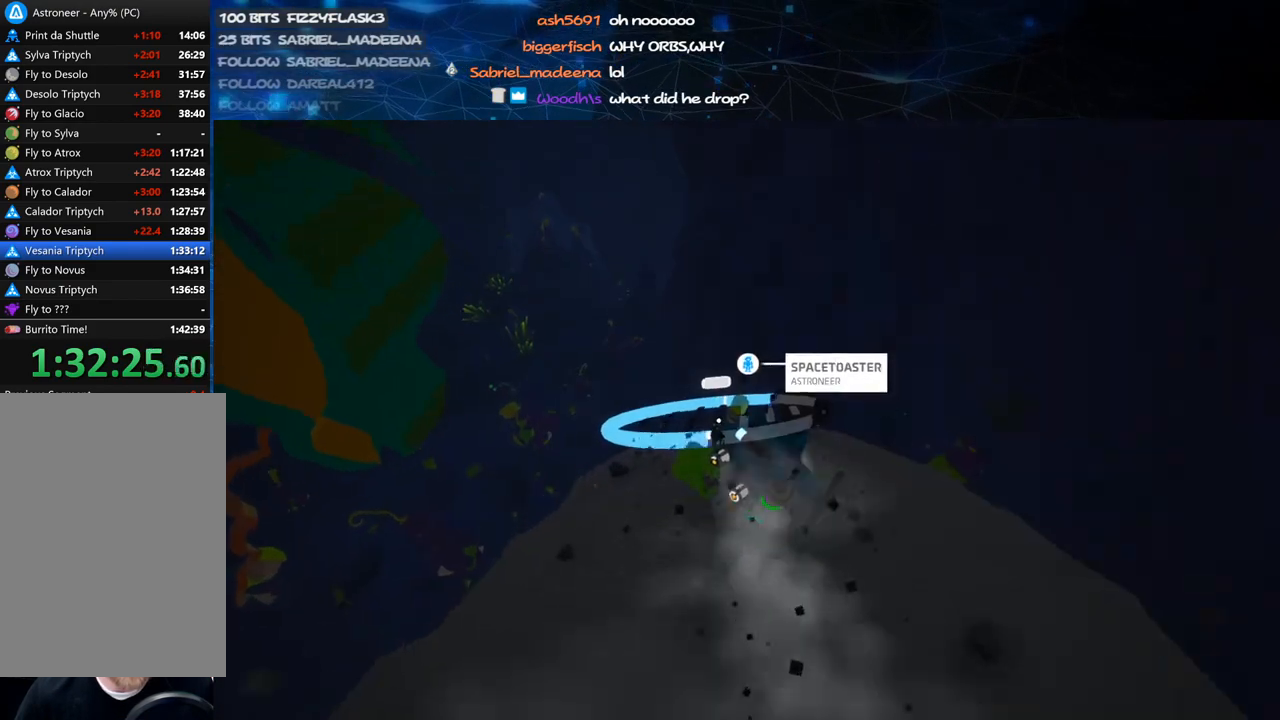
{"keys": ["c"], "mouse": ["left"], "events": []}
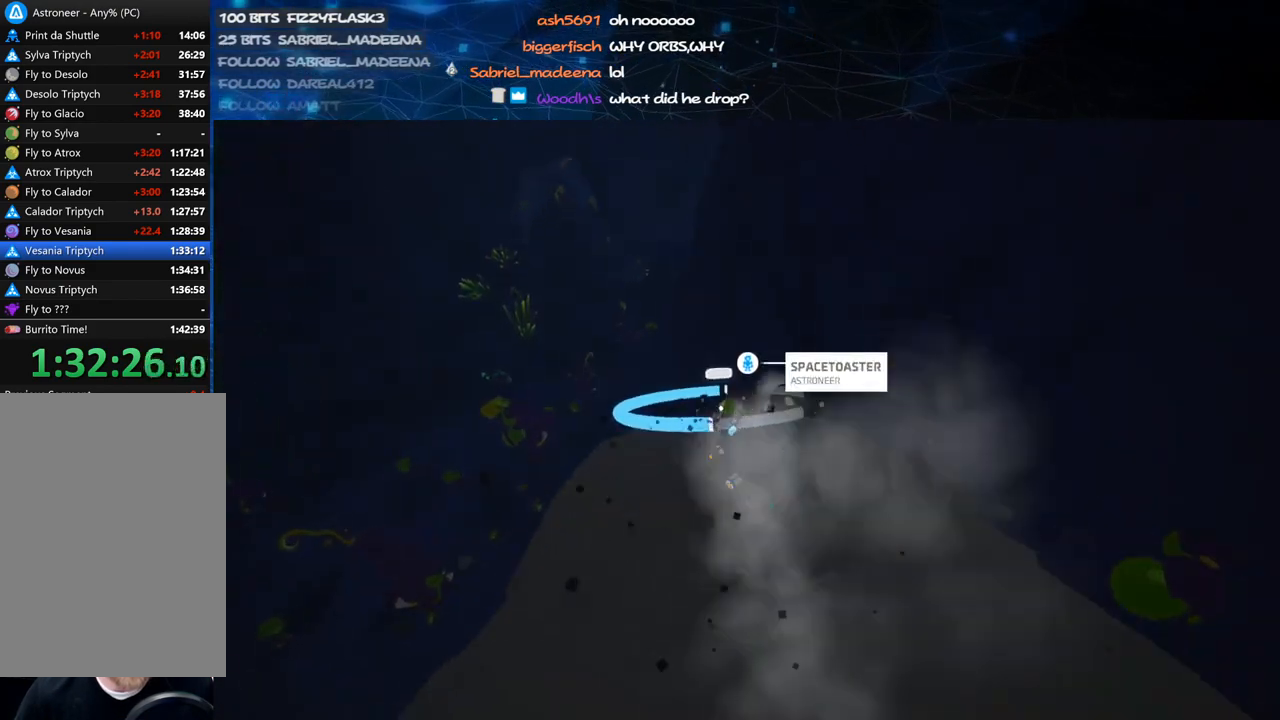
{"keys": ["c"], "mouse": ["left"], "events": []}
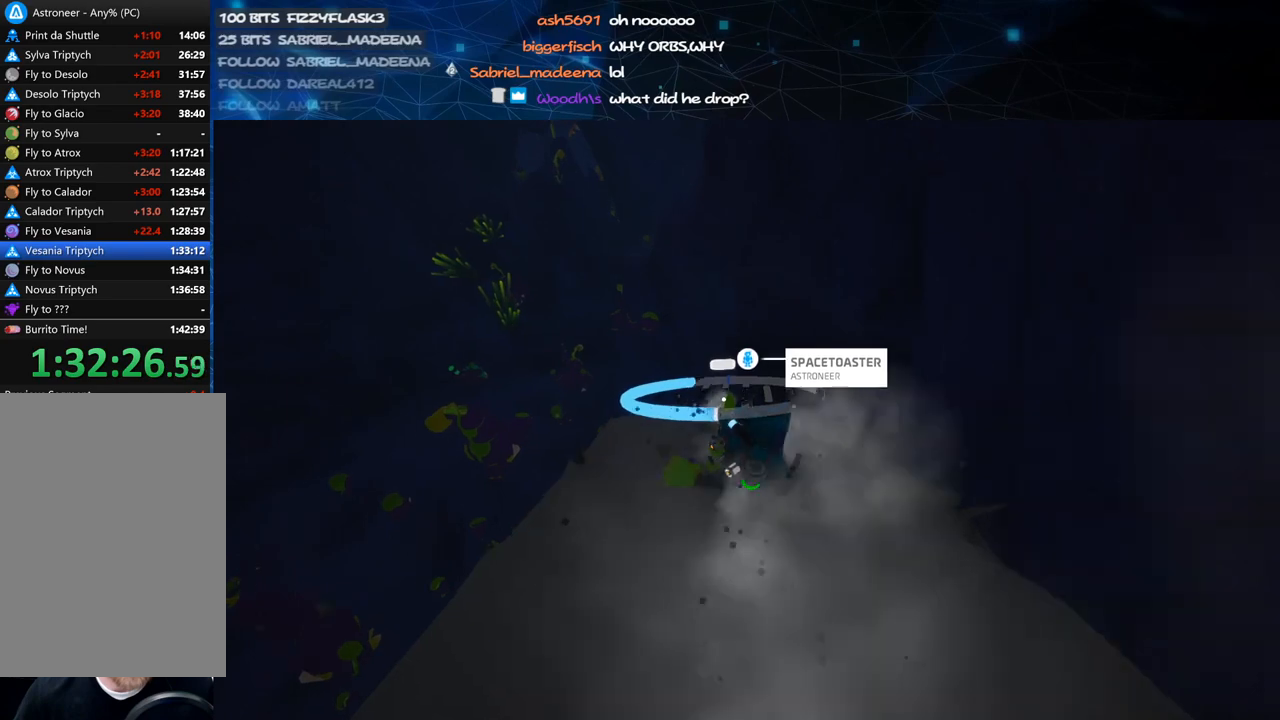
{"keys": ["c"], "mouse": ["left"], "events": [[40, "a", "down"], [440, "a", "up"]]}
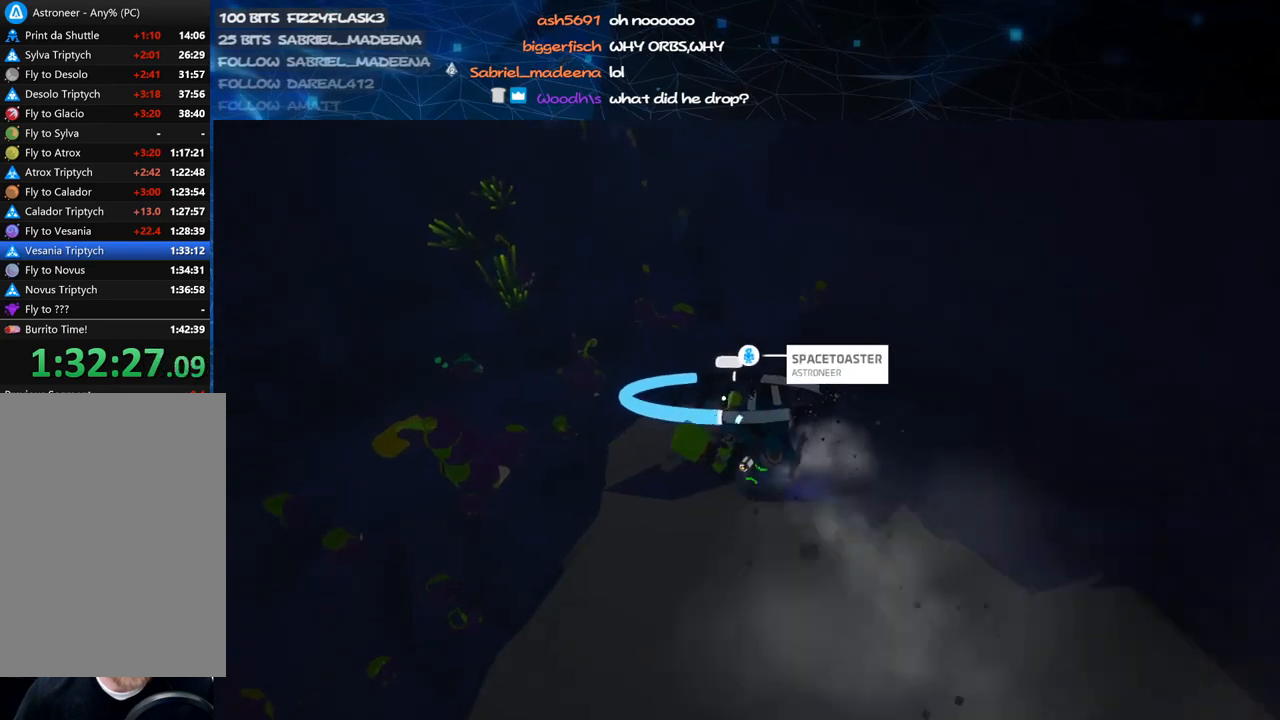
{"keys": ["a"], "mouse": [], "events": [[240, "c", "up"], [240, "mouse_left", "up"], [240, "mouse_right", "down"], [280, "a", "down"], [440, "mouse_right", "up"]]}
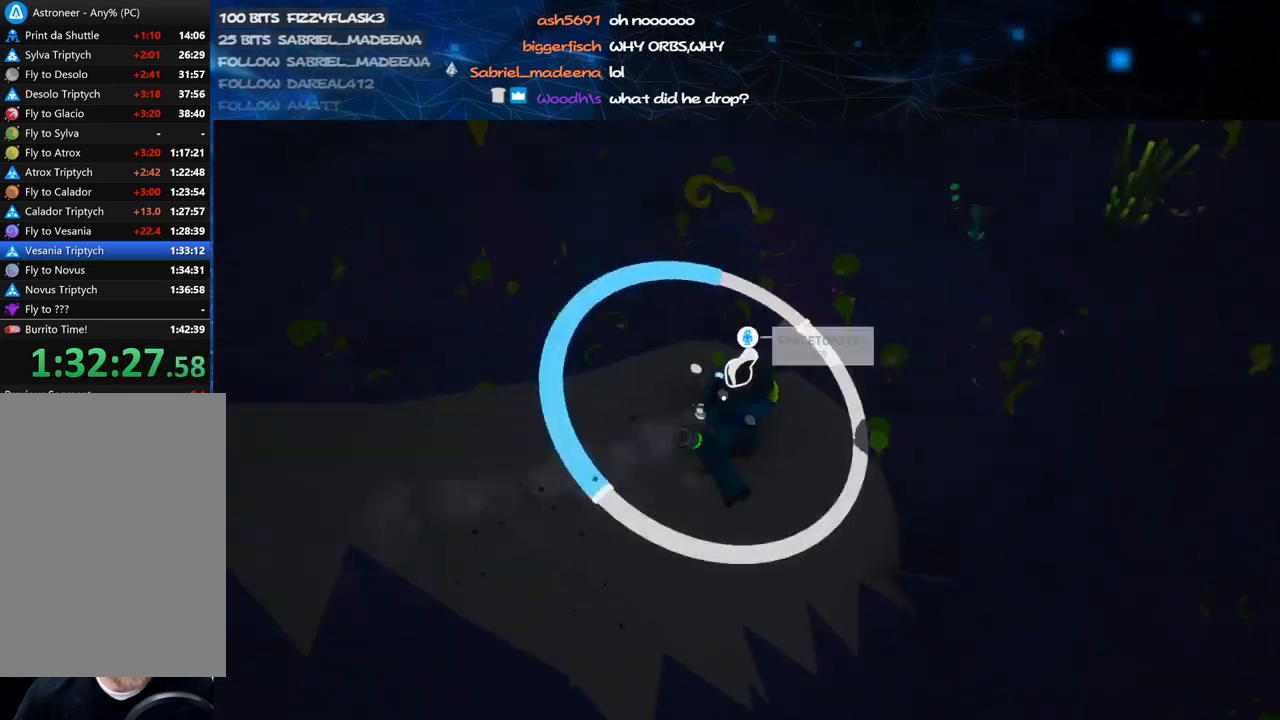
{"keys": ["a", "w"], "mouse": ["left"], "events": [[280, "mouse_right", "down"], [340, "w", "down"], [420, "mouse_right", "up"], [500, "mouse_left", "down"]]}
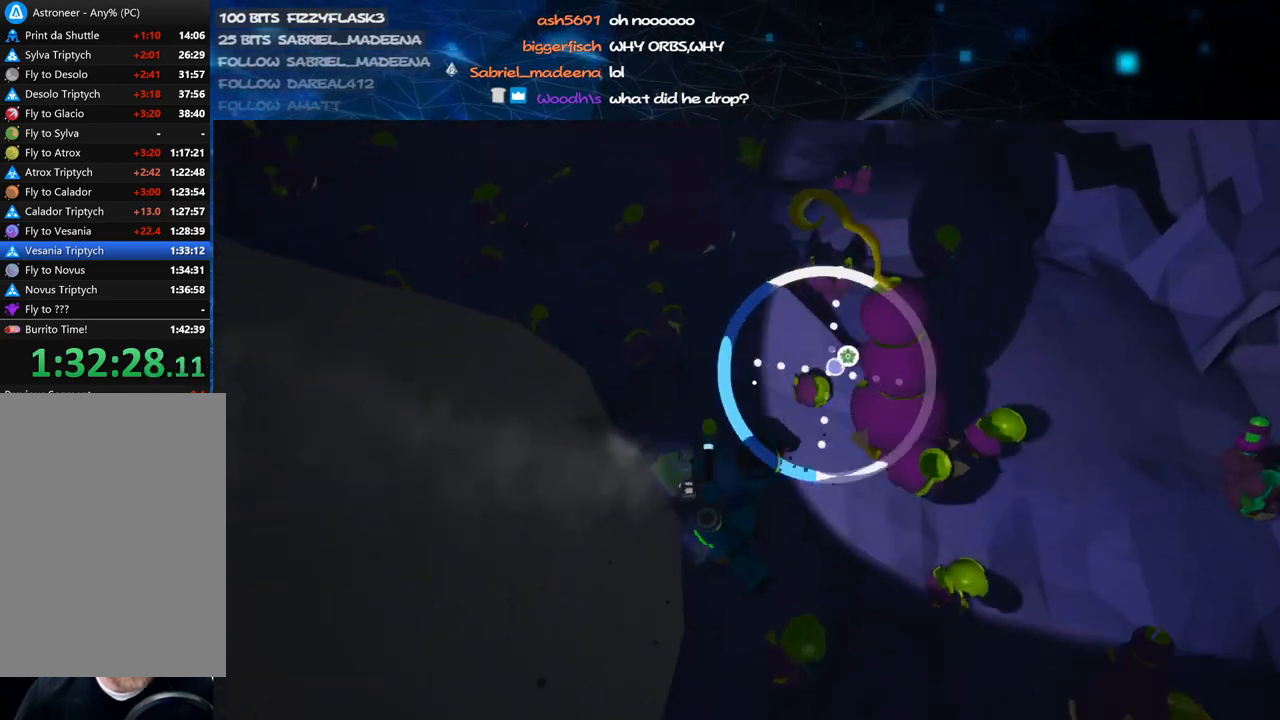
{"keys": [], "mouse": ["left"], "events": [[40, "w", "up"], [220, "a", "up"], [280, "d", "down"], [500, "d", "up"]]}
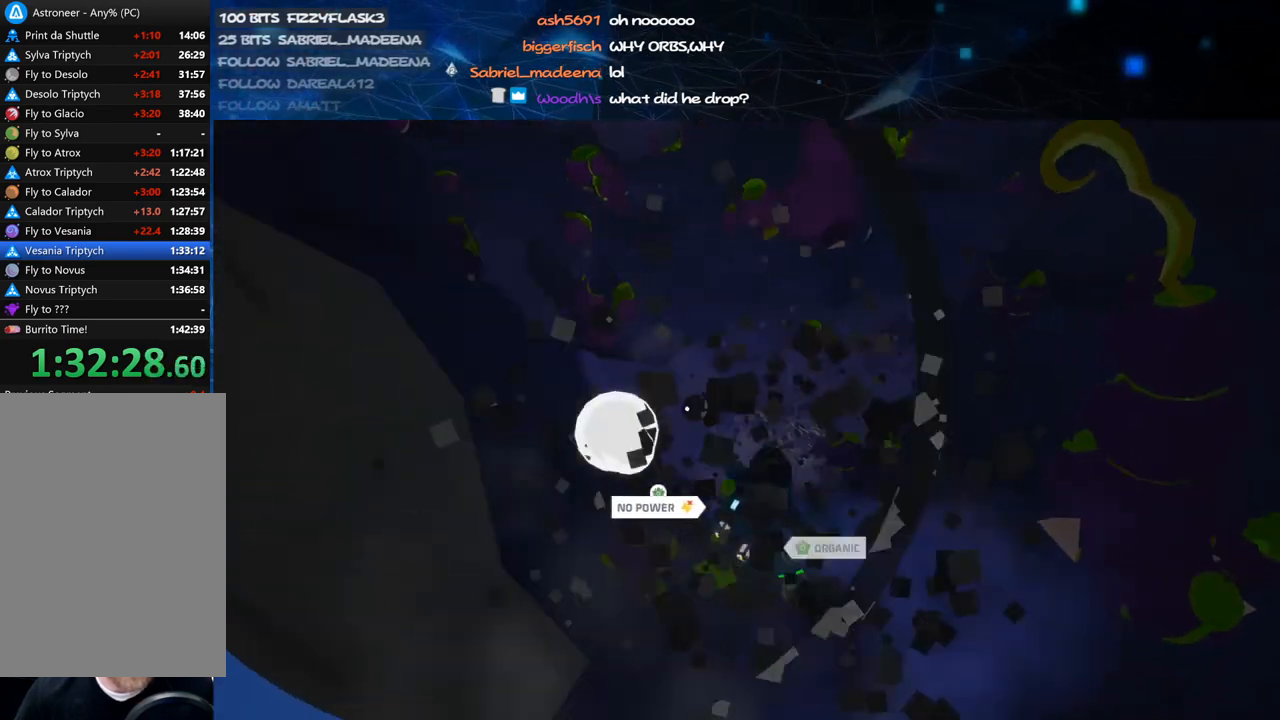
{"keys": [], "mouse": ["left"], "events": [[300, "s", "down"], [480, "s", "up"]]}
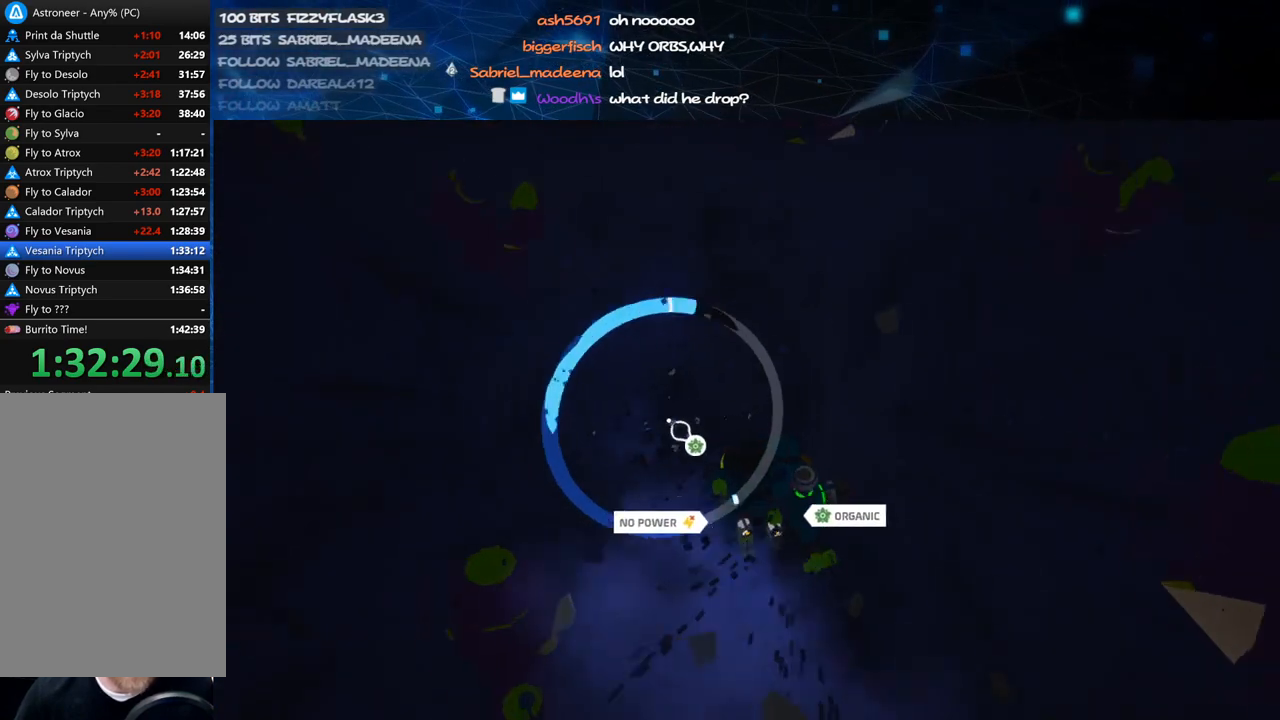
{"keys": [], "mouse": ["left"], "events": [[300, "a", "down"], [380, "a", "up"]]}
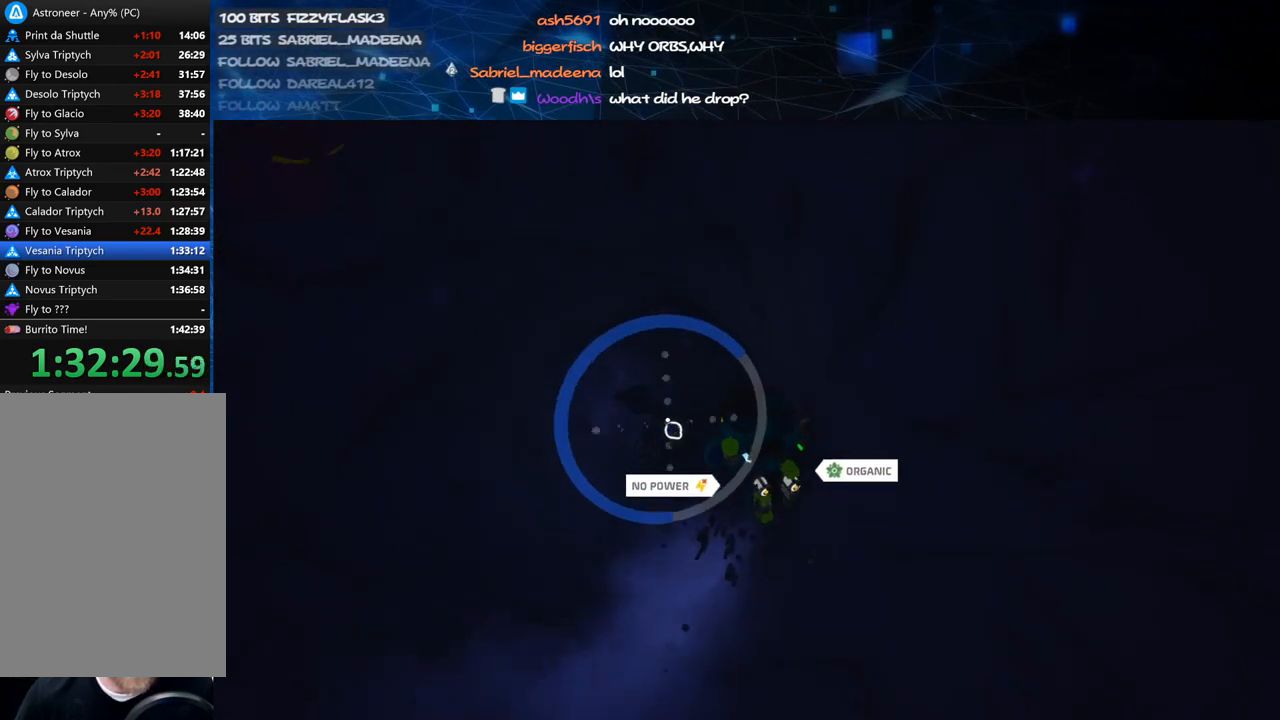
{"keys": [], "mouse": ["left"], "events": [[200, "a", "down"], [260, "w", "down"], [440, "w", "up"], [480, "a", "up"]]}
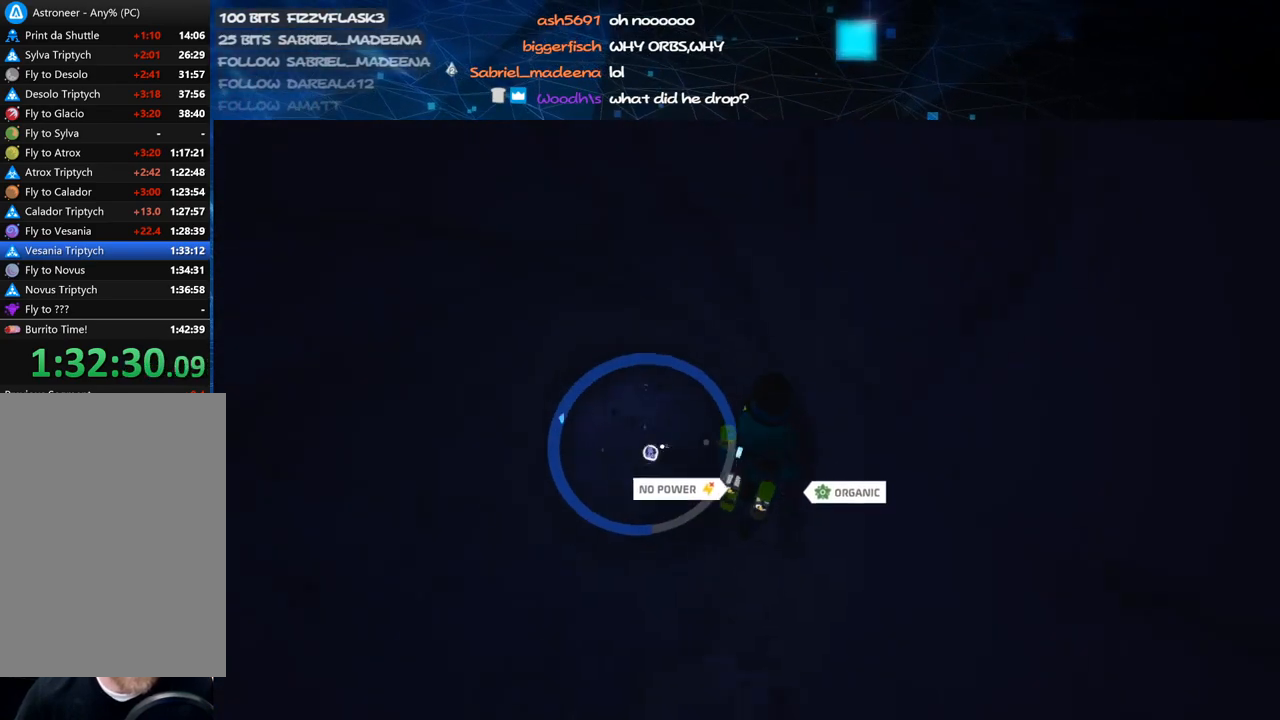
{"keys": [], "mouse": ["left"], "events": [[220, "s", "down"], [280, "s", "up"]]}
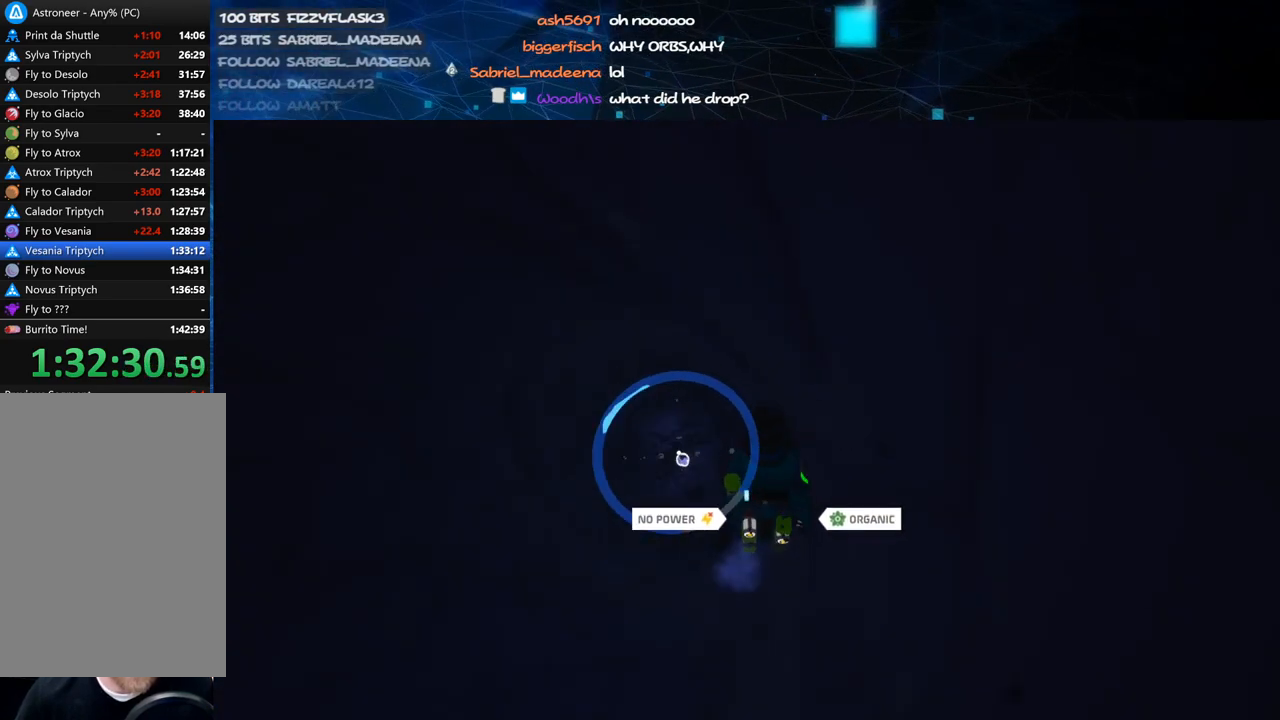
{"keys": ["w"], "mouse": ["left"], "events": [[140, "a", "down"], [260, "a", "up"], [420, "w", "down"]]}
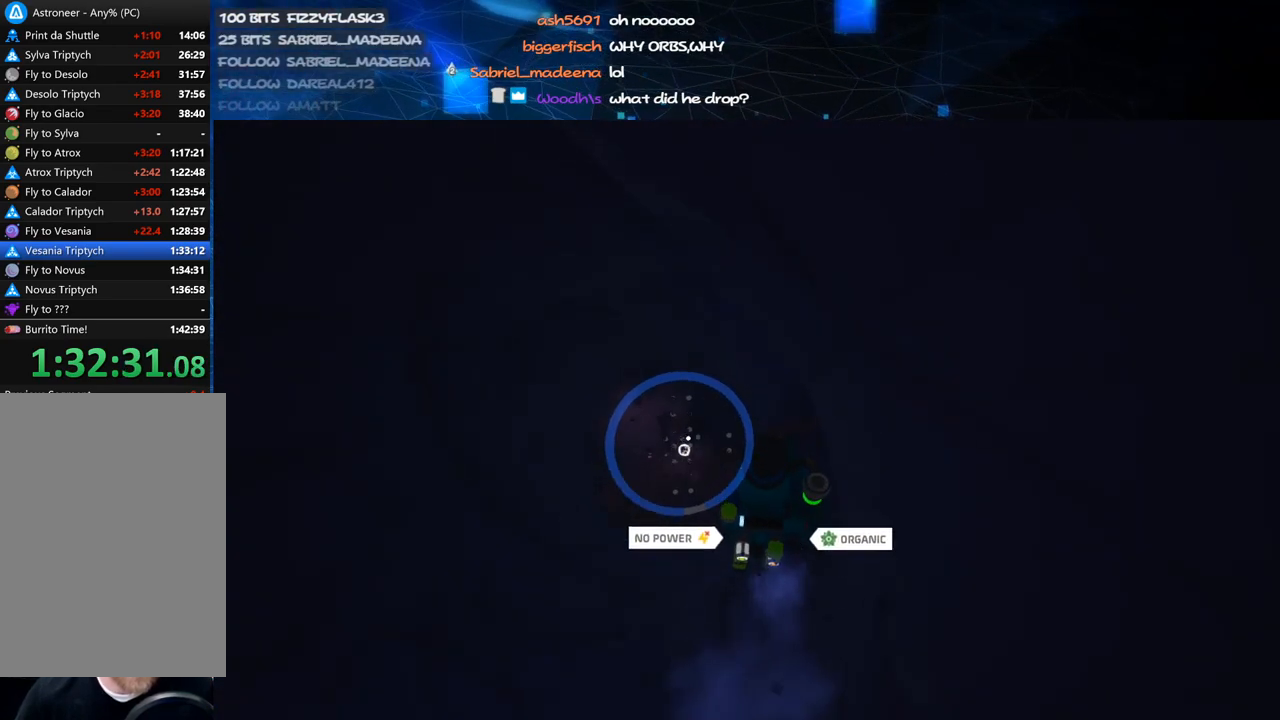
{"keys": ["a", "w"], "mouse": ["left"], "events": [[40, "a", "down"], [140, "w", "up"], [180, "a", "up"], [380, "a", "down"], [400, "w", "down"]]}
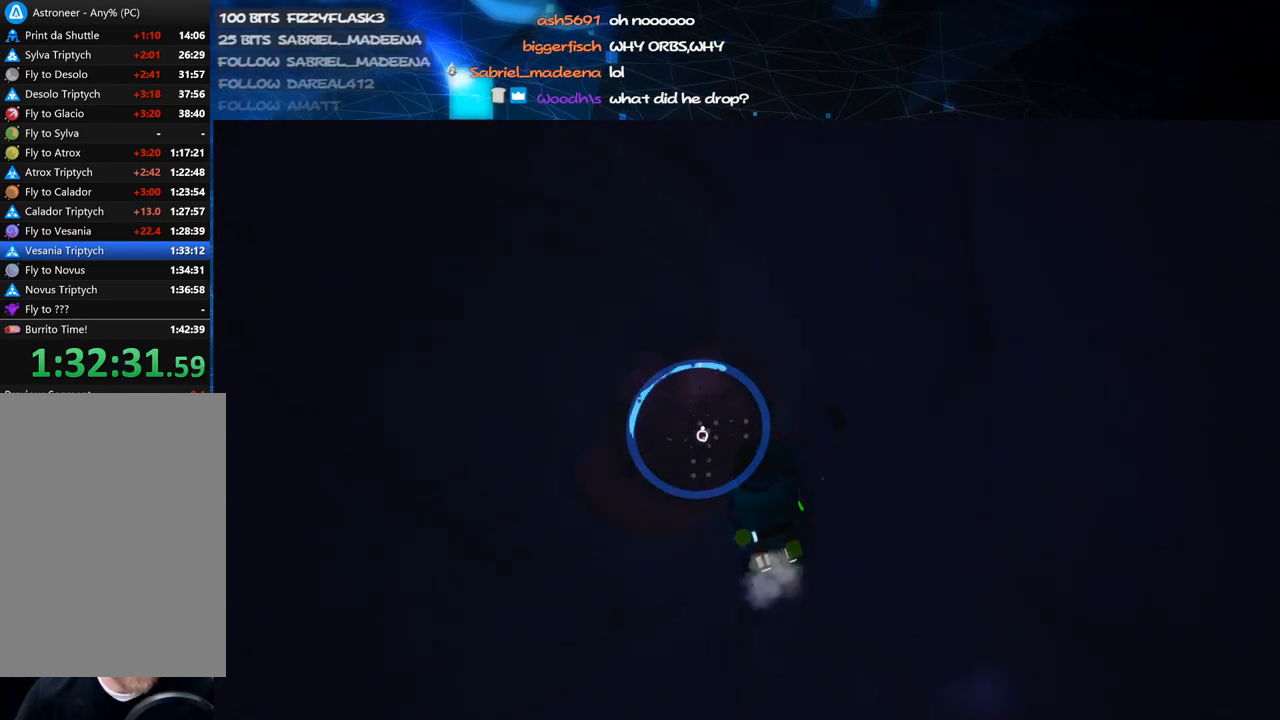
{"keys": [], "mouse": ["left"], "events": [[40, "a", "up"], [200, "w", "up"]]}
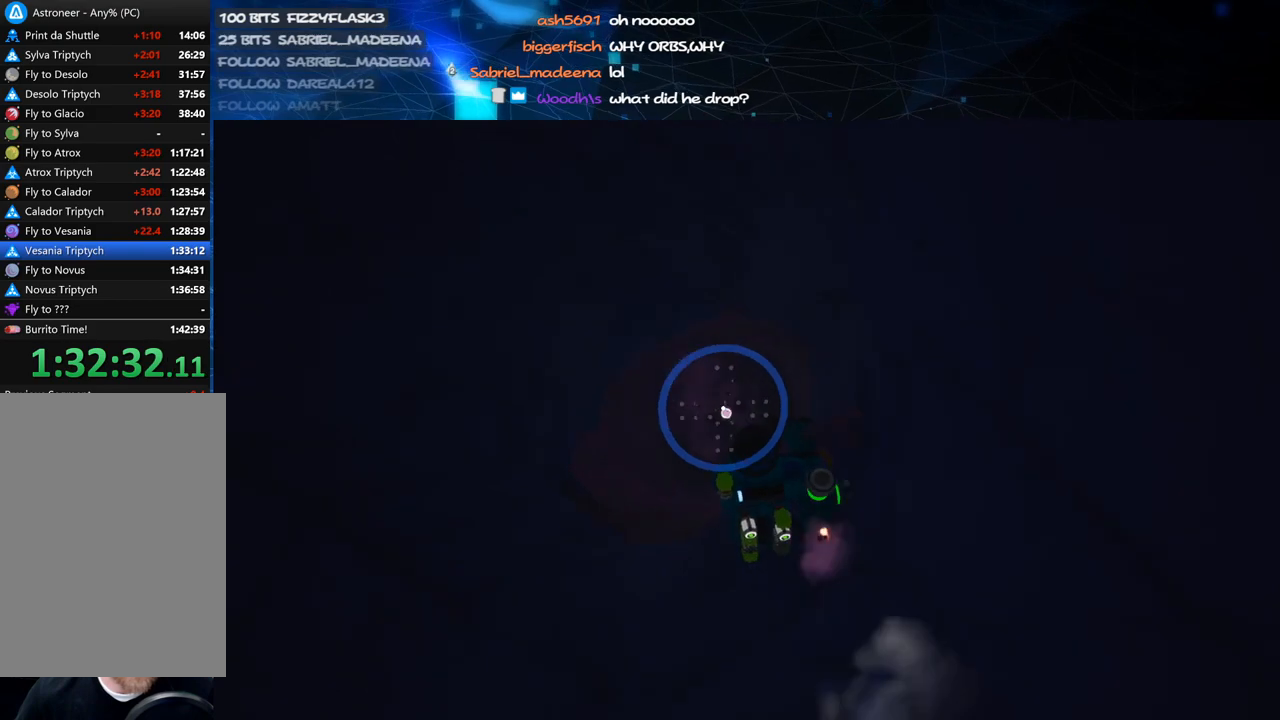
{"keys": [], "mouse": ["left"], "events": [[180, "w", "down"], [440, "w", "up"]]}
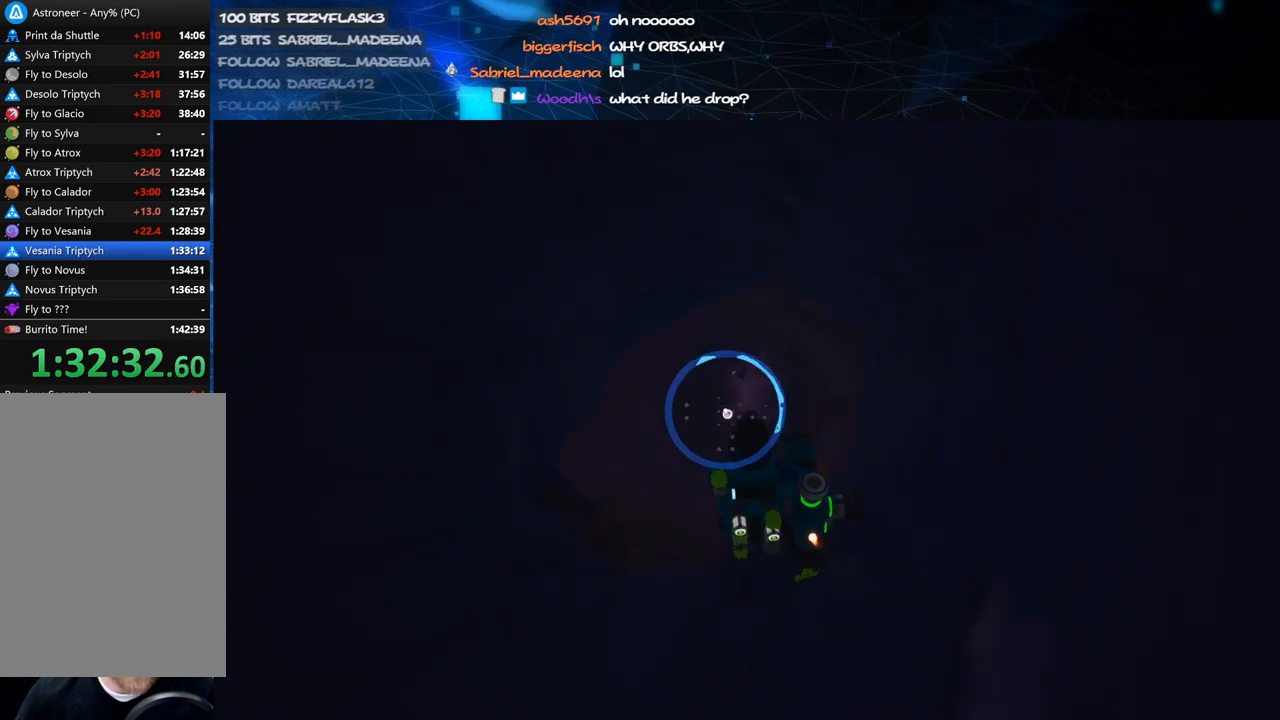
{"keys": [], "mouse": ["left"], "events": [[260, "d", "down"], [280, "w", "down"], [440, "d", "up"], [460, "w", "up"]]}
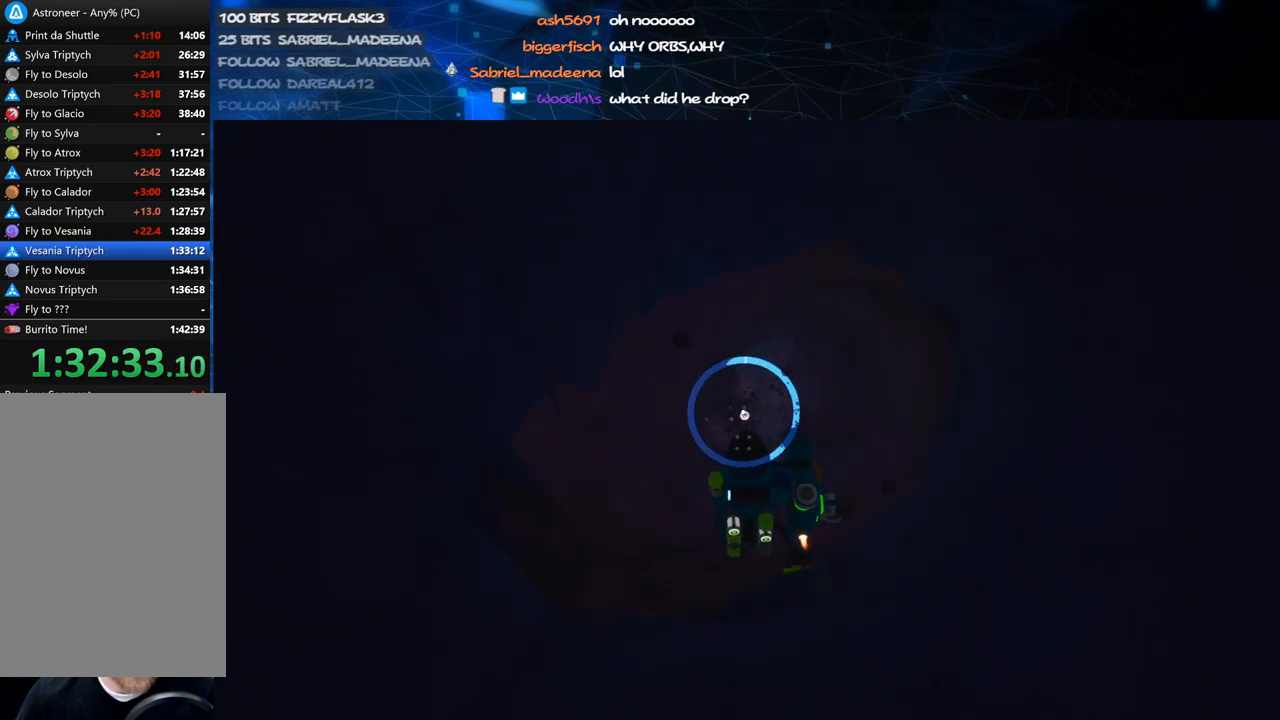
{"keys": ["w"], "mouse": ["left"], "events": [[240, "d", "down"], [240, "w", "down"], [400, "d", "up"]]}
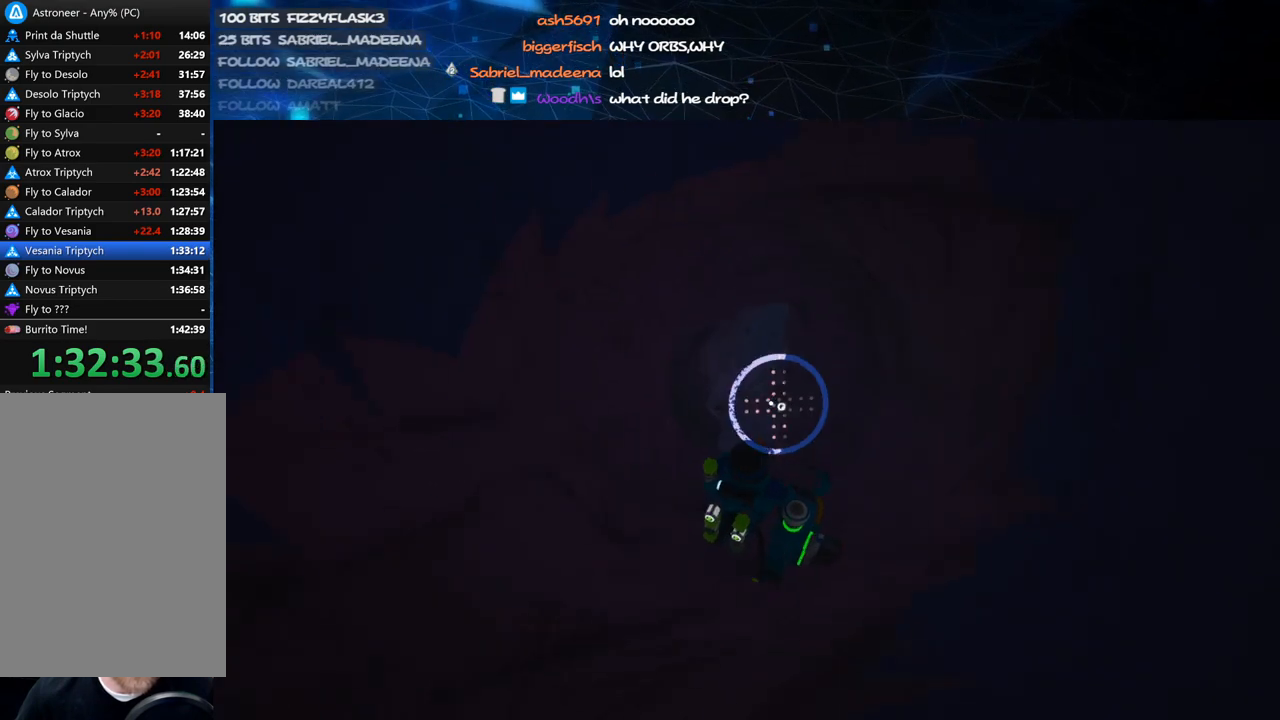
{"keys": [], "mouse": [], "events": [[220, "w", "up"], [320, "mouse_left", "up"], [360, "s", "down"], [480, "s", "up"]]}
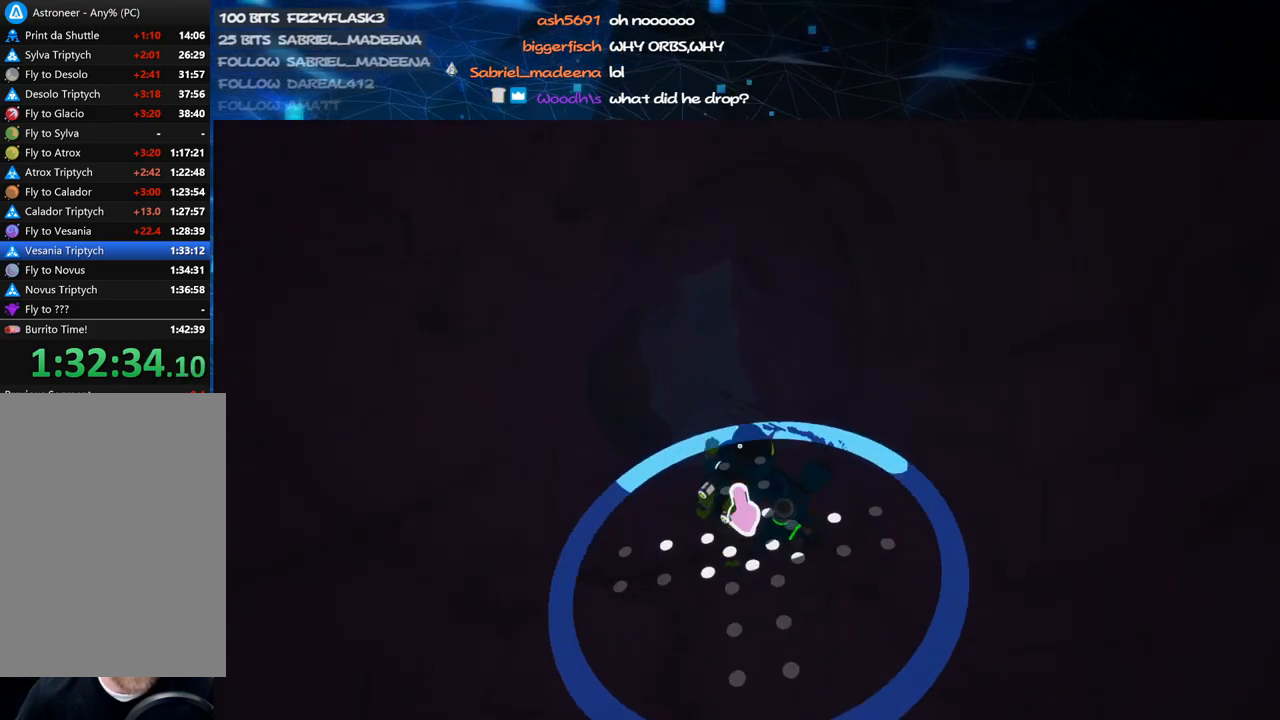
{"keys": ["a", "c", "w"], "mouse": ["left"], "events": [[80, "c", "down"], [100, "mouse_left", "down"], [180, "w", "down"], [440, "a", "down"]]}